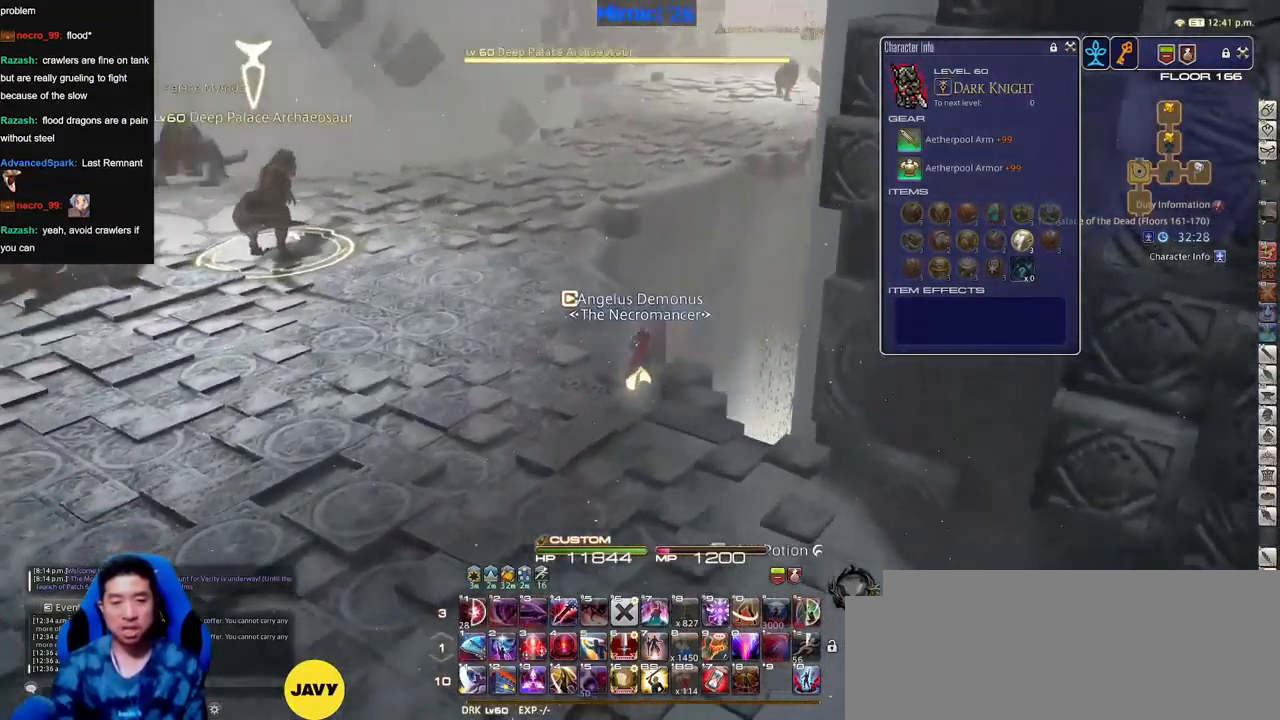
Gameplay with keyboard; each line is a JSON object with the keys held at the frame after it. "events" lists presses ("down") and releases ("up") of "a", "alt_l", "alt_r", "b", "c", "caps_lock", "ctrl_l", "ctrl_r", "d", "down", "e", "escape", "f", "f1", "f10", "f11", "f12", "f2", "f3", "f4", "f5", "f6", "f7", "f8", "f9", "g", "h", "i", "j", "k", "l", "left", "m", "n", "o", "p", "q", "r", "right", "s", "shift", "space", "super", "t", "tab", "u", "up", "v", "w", "x", "y" and "z" between this image and that frame as [ms after this image, input, new state], when the widget could be followed in between. No other keys are recorded. Mouse input is not recorded.
{"keys": ["a", "w"], "events": [[51, "p", "up"], [284, "a", "down"], [334, "a", "up"], [485, "a", "down"]]}
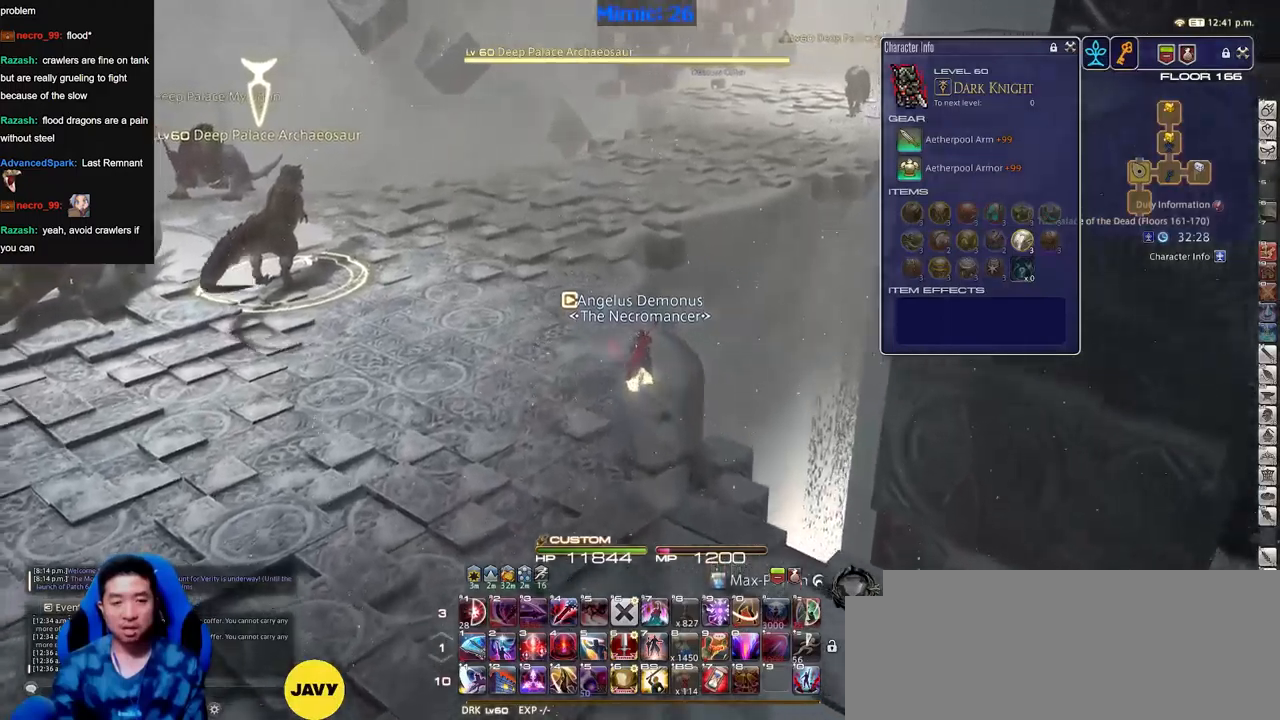
{"keys": ["a", "w"], "events": [[67, "a", "up"], [117, "a", "down"], [167, "a", "up"], [401, "a", "down"]]}
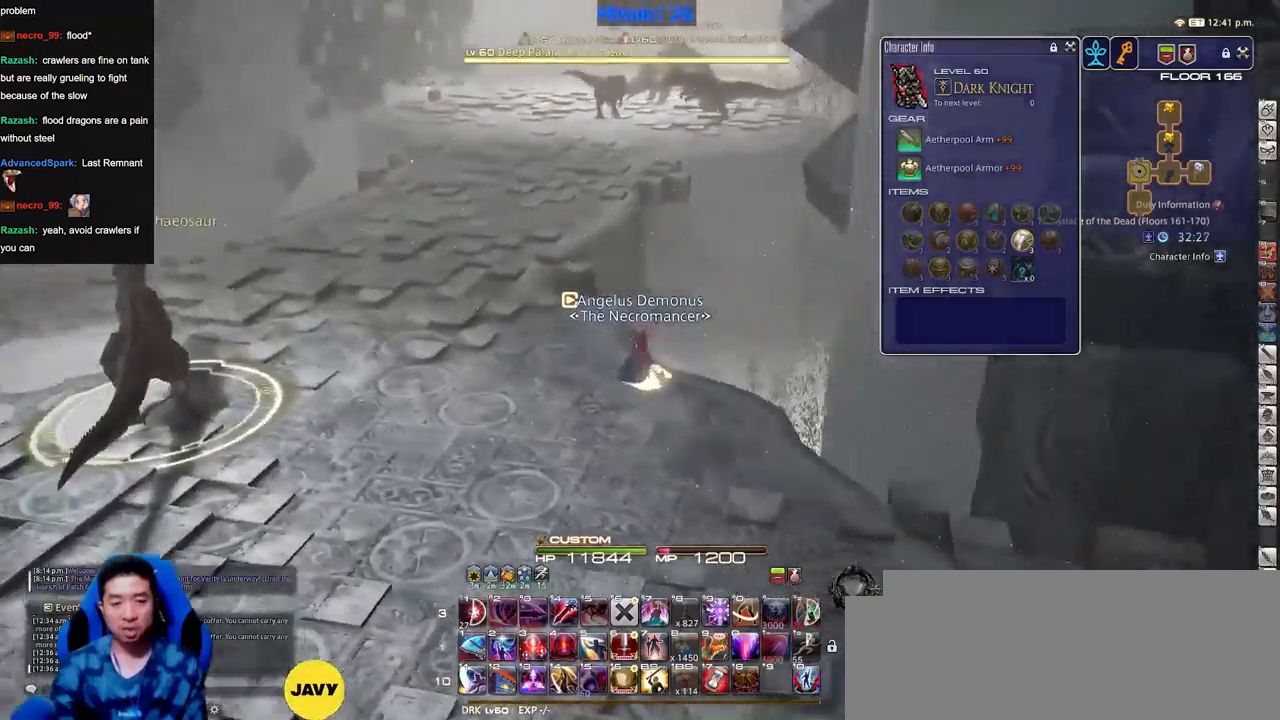
{"keys": ["a", "p", "w"], "events": [[467, "p", "down"]]}
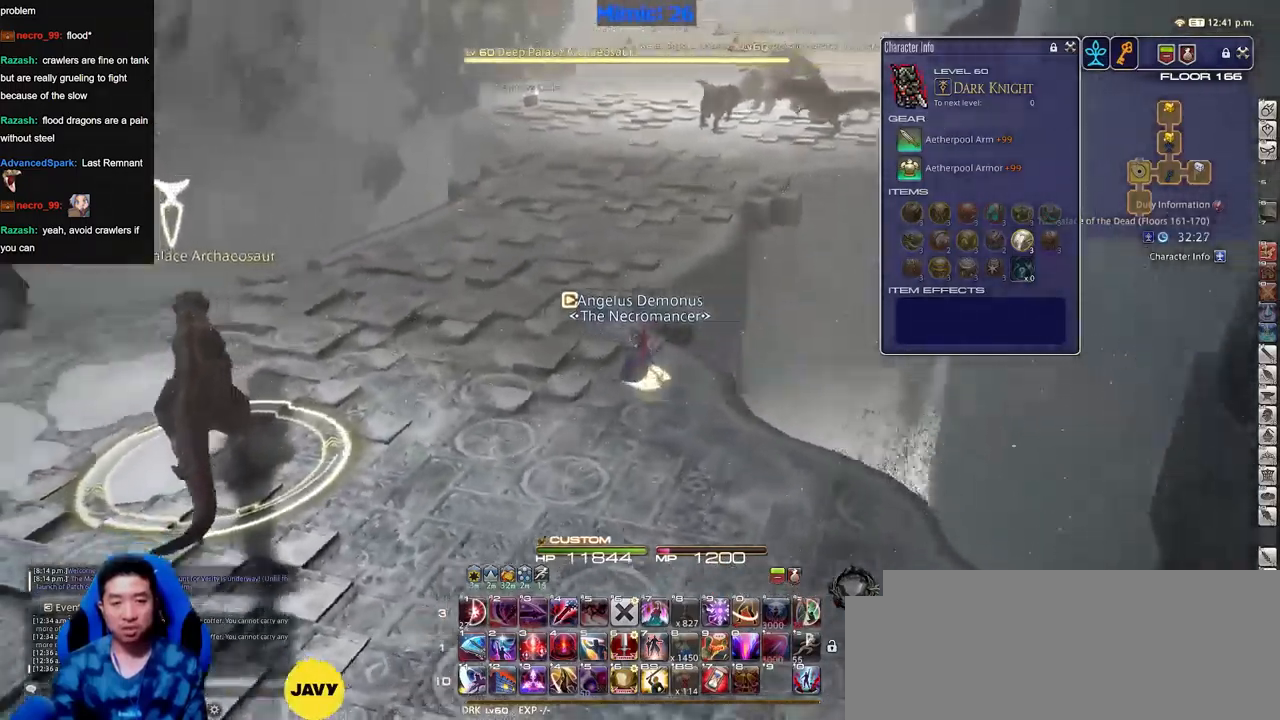
{"keys": ["w"], "events": [[100, "p", "up"], [150, "a", "up"], [200, "e", "down"], [284, "e", "up"]]}
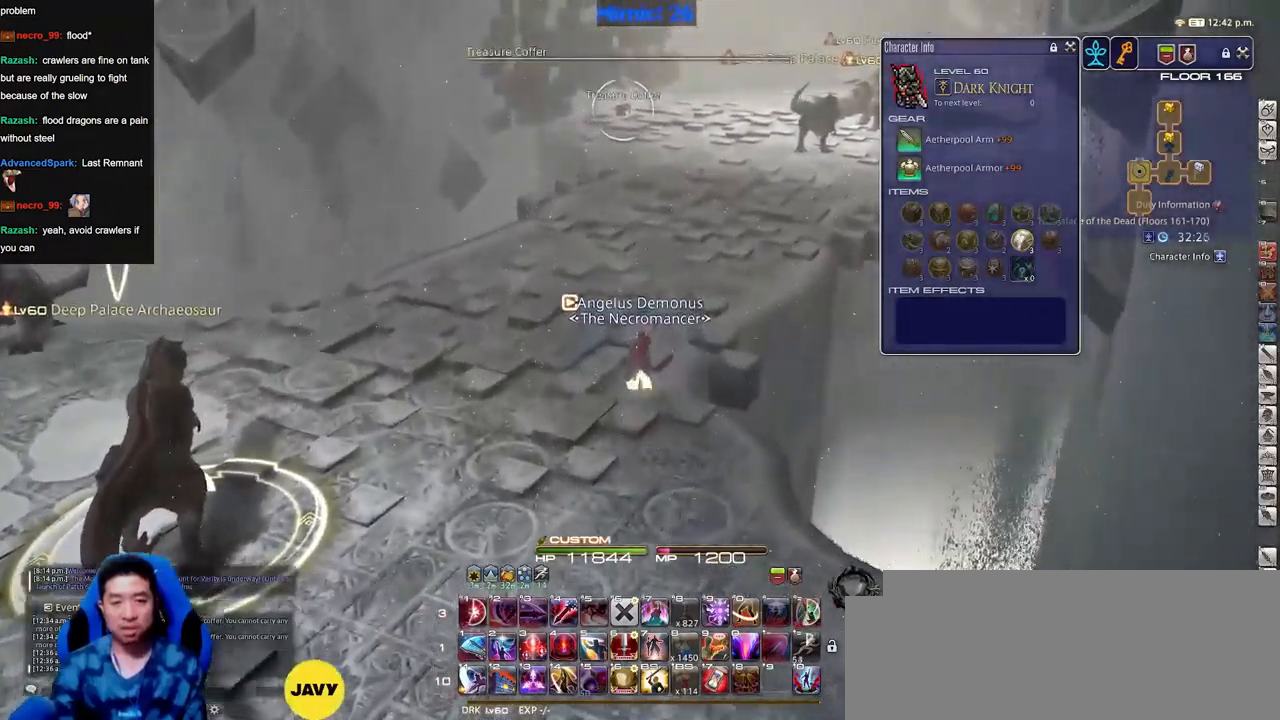
{"keys": ["a", "w"], "events": [[350, "a", "down"]]}
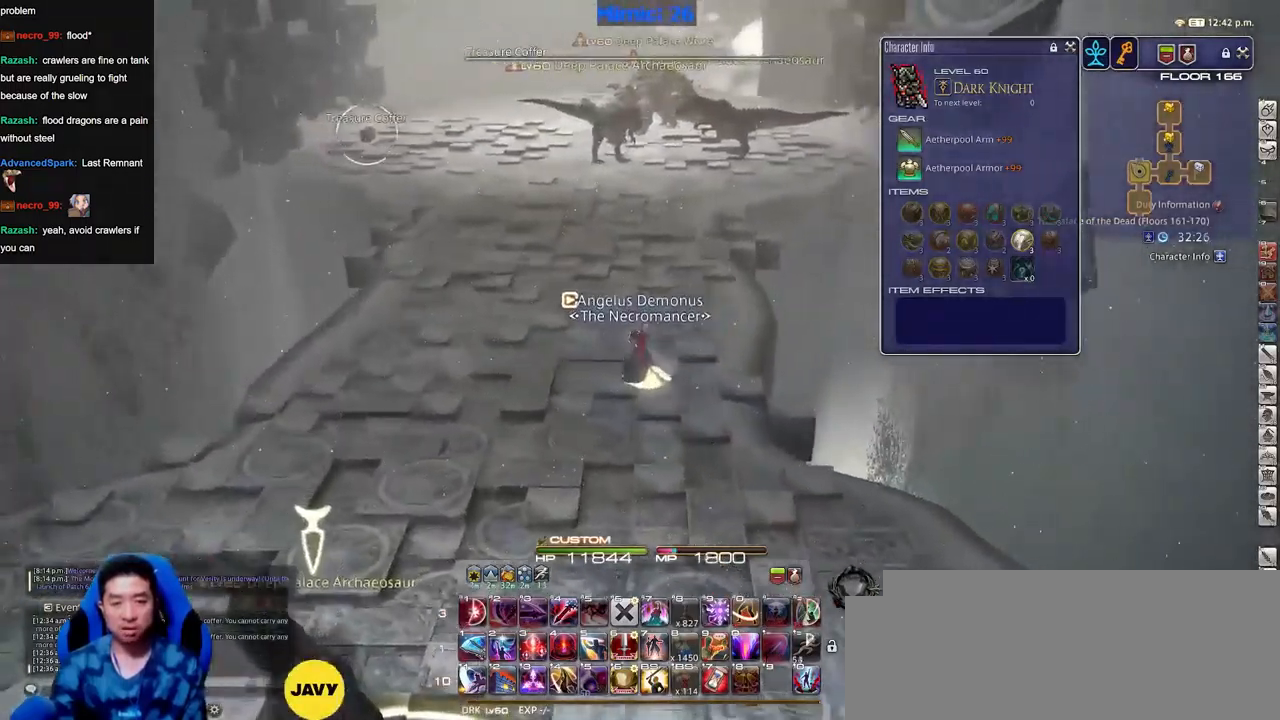
{"keys": ["a", "p", "w"], "events": [[134, "e", "down"], [284, "e", "up"], [467, "p", "down"]]}
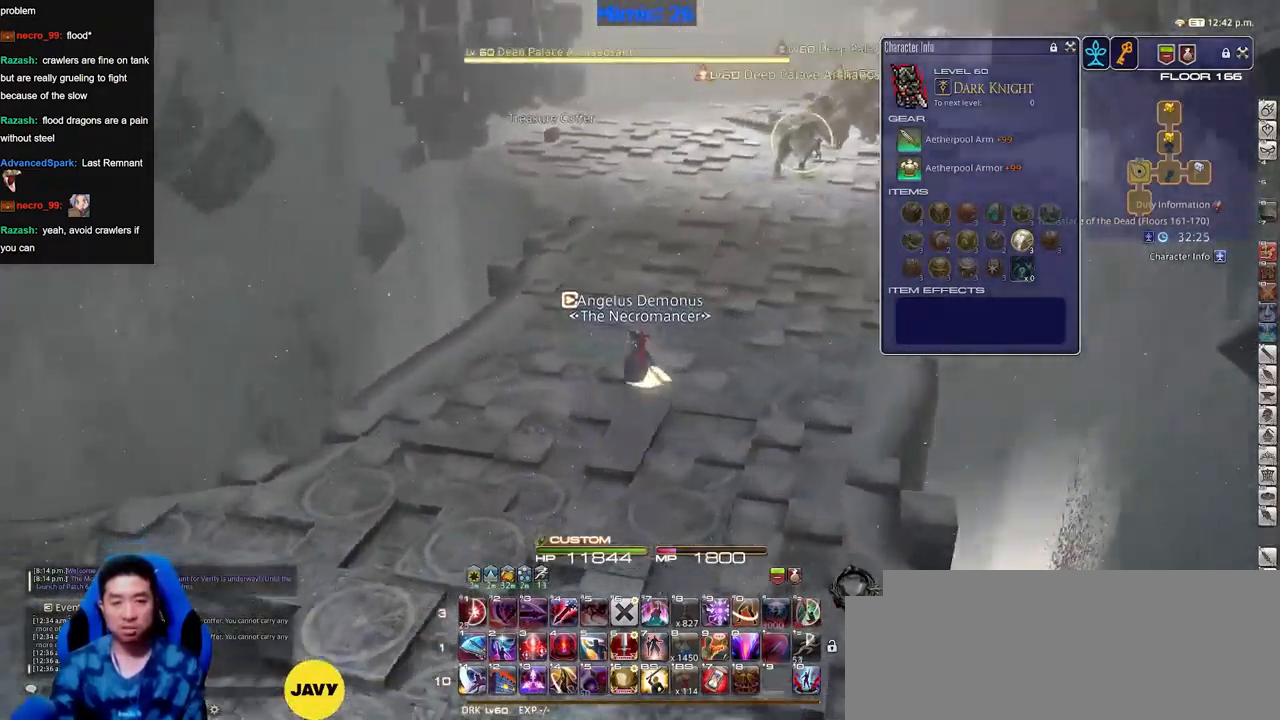
{"keys": ["w"], "events": [[50, "a", "up"], [100, "p", "up"], [150, "space", "down"], [250, "space", "up"]]}
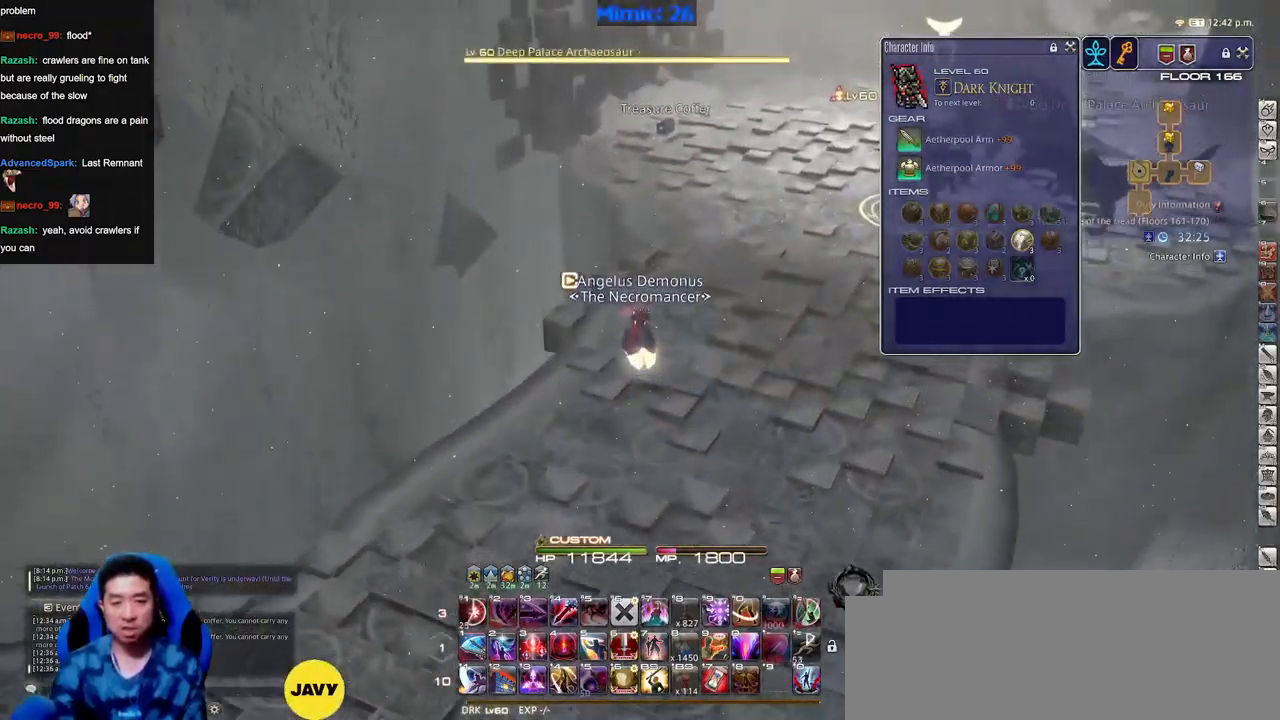
{"keys": ["w"], "events": []}
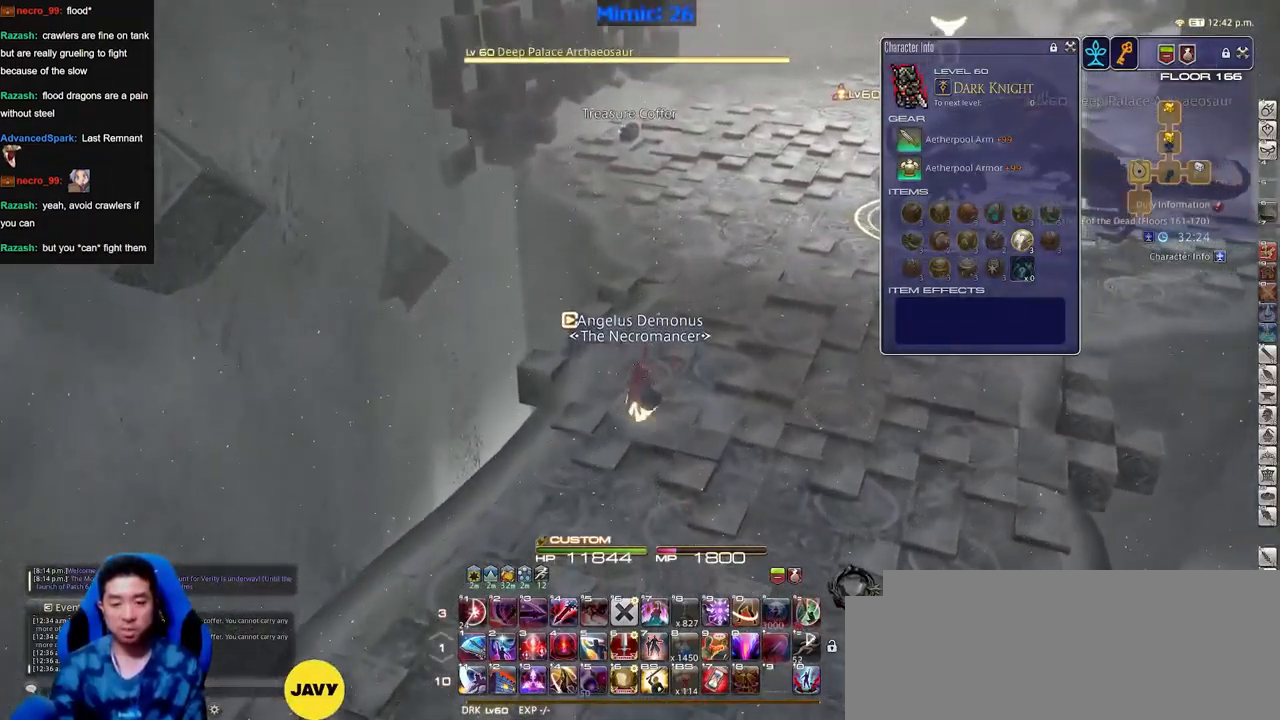
{"keys": ["alt_r", "w"], "events": [[183, "alt_r", "down"]]}
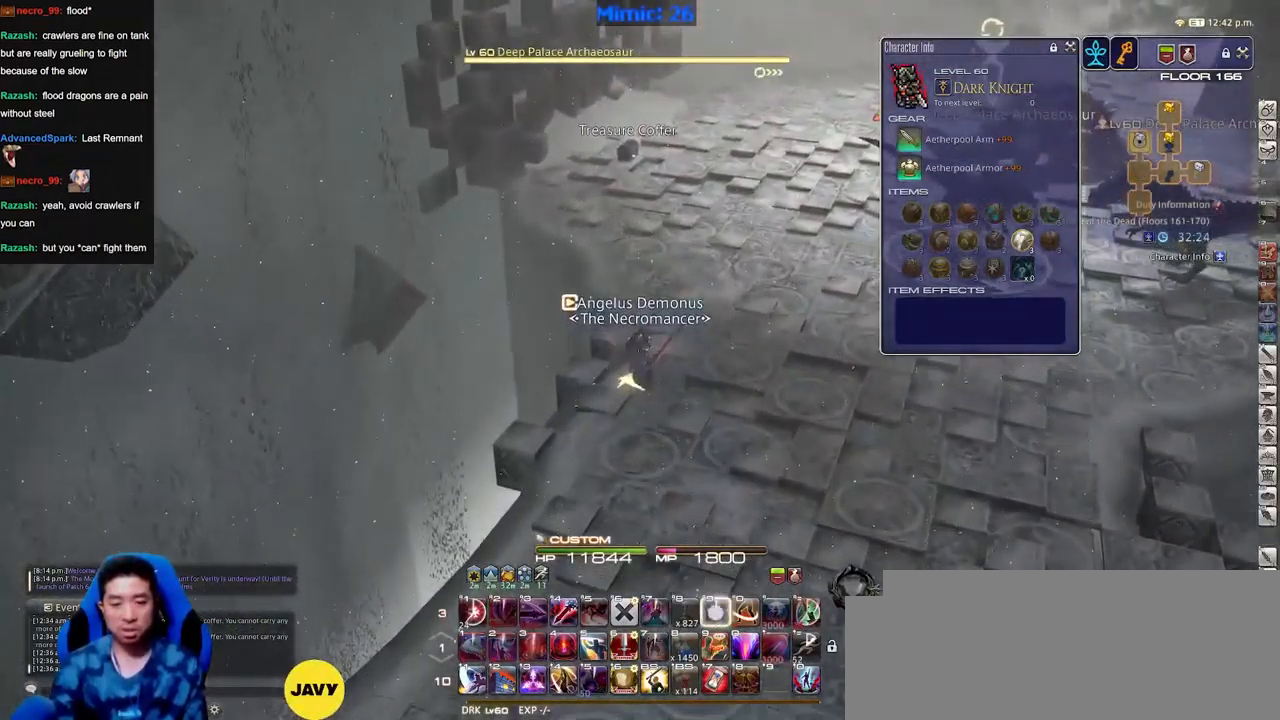
{"keys": ["p", "w"], "events": [[50, "alt_r", "up"], [484, "p", "down"]]}
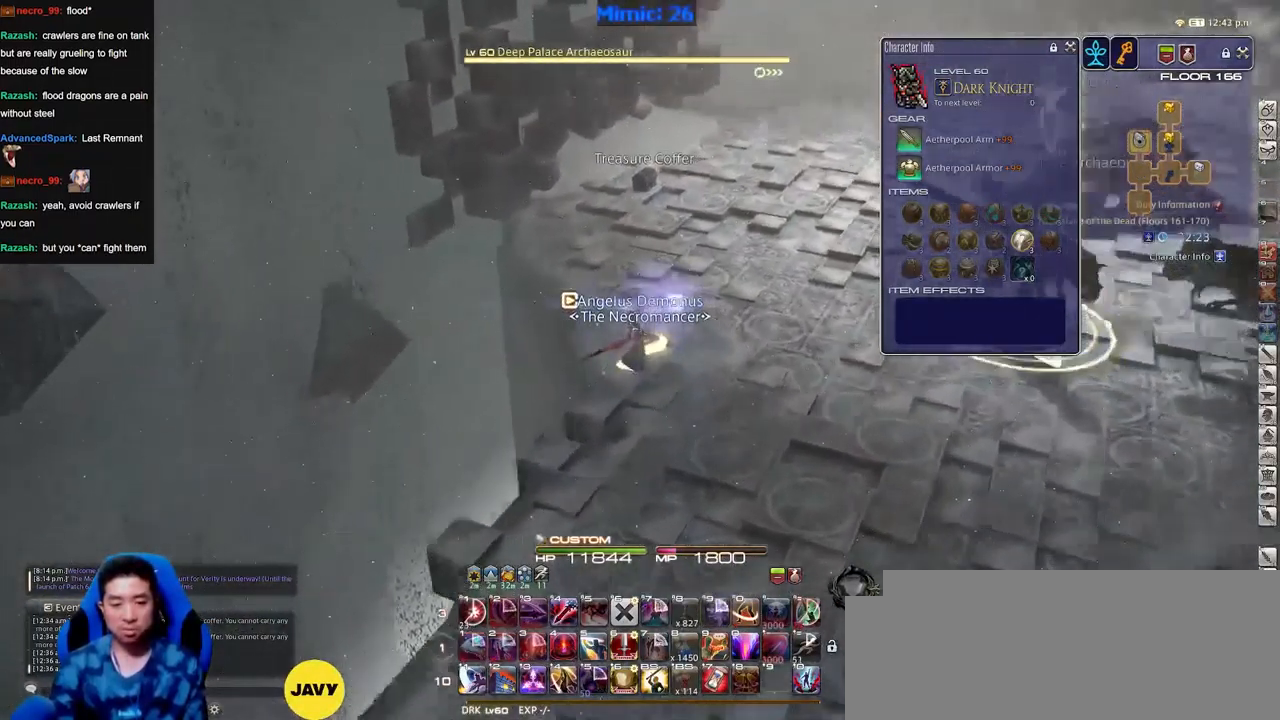
{"keys": ["d", "p", "w"], "events": [[234, "p", "up"], [284, "p", "down"], [417, "d", "down"], [417, "p", "up"], [467, "p", "down"]]}
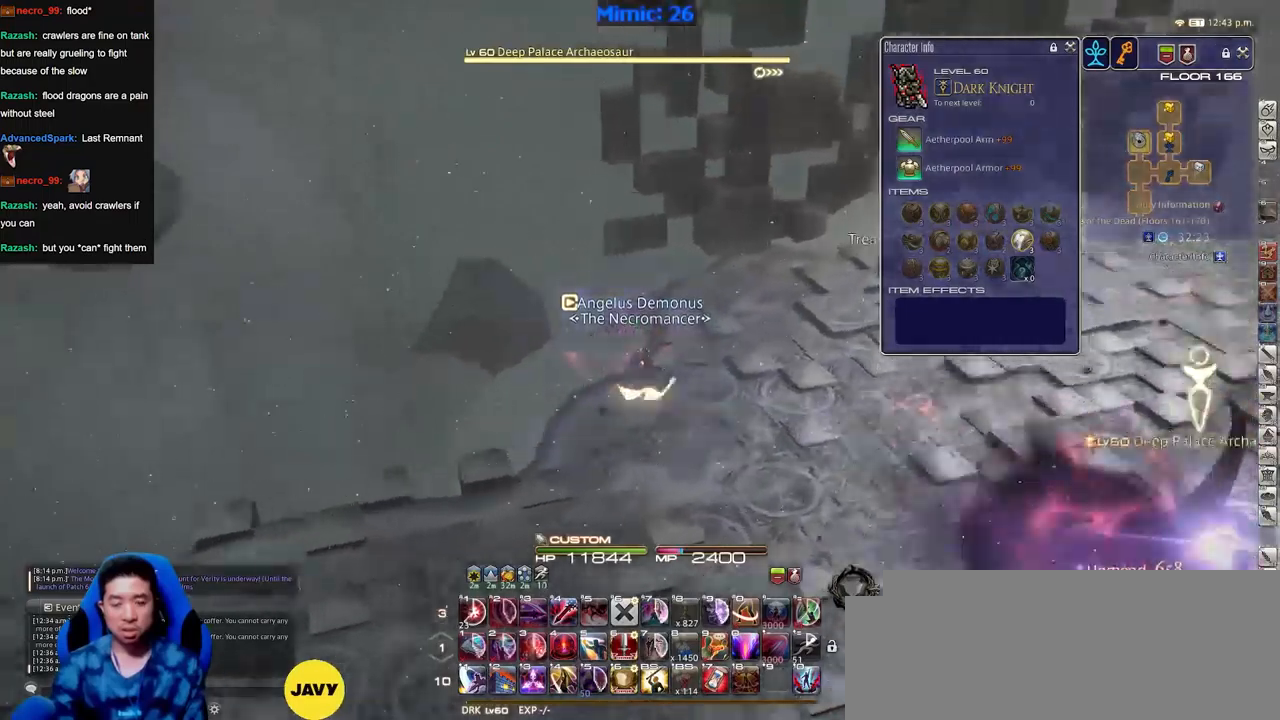
{"keys": ["w"], "events": [[150, "p", "up"], [200, "space", "down"], [283, "space", "up"], [334, "d", "up"]]}
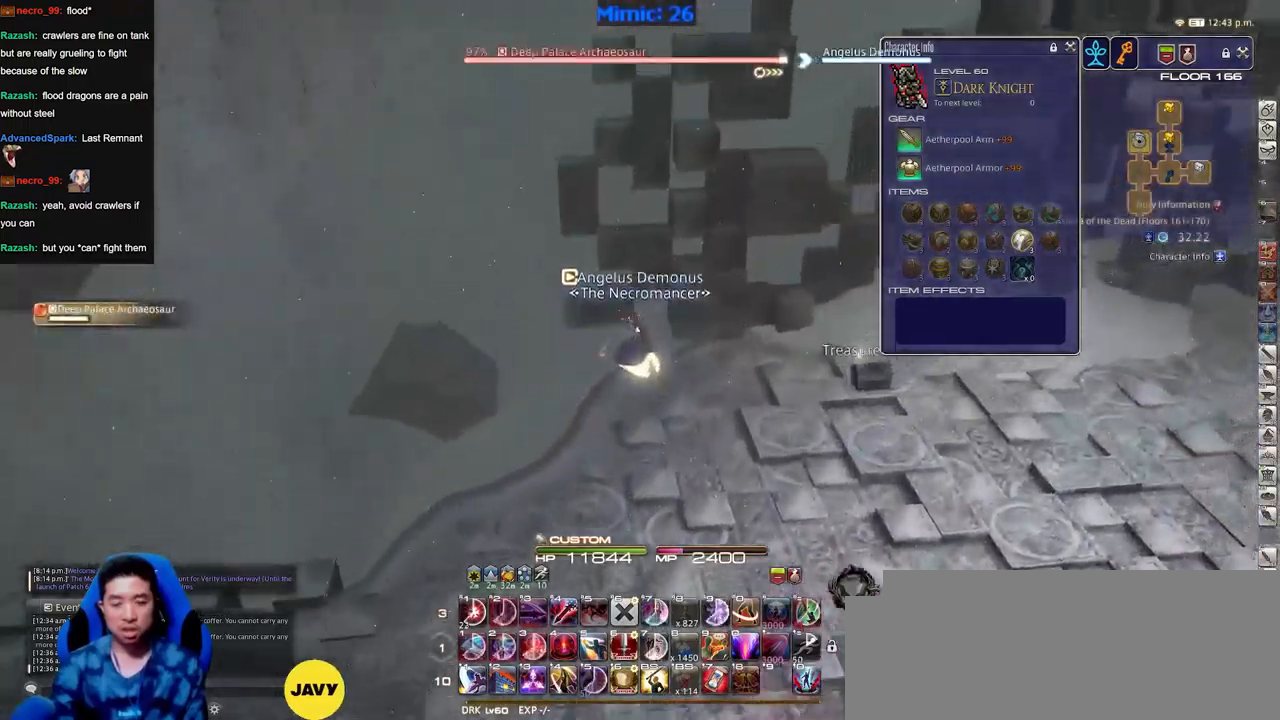
{"keys": ["d", "p"], "events": [[267, "d", "down"], [301, "p", "down"], [451, "w", "up"]]}
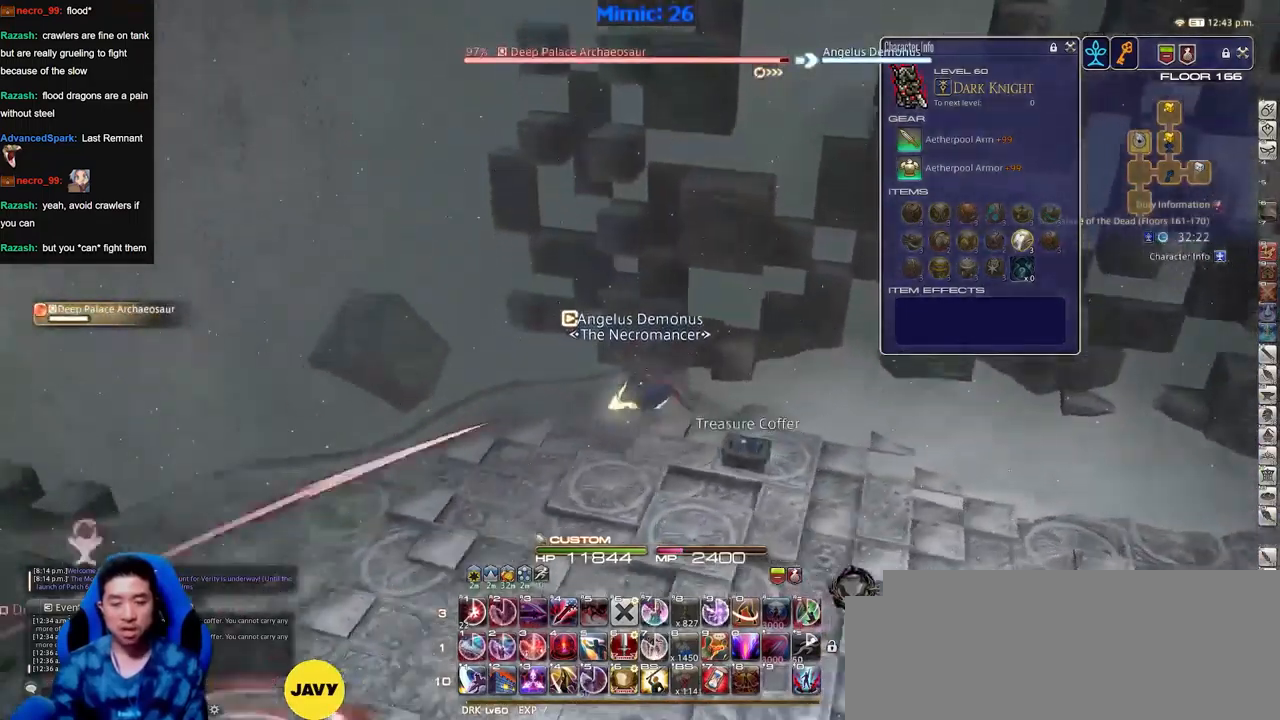
{"keys": ["d", "s"], "events": [[233, "s", "down"], [467, "p", "up"]]}
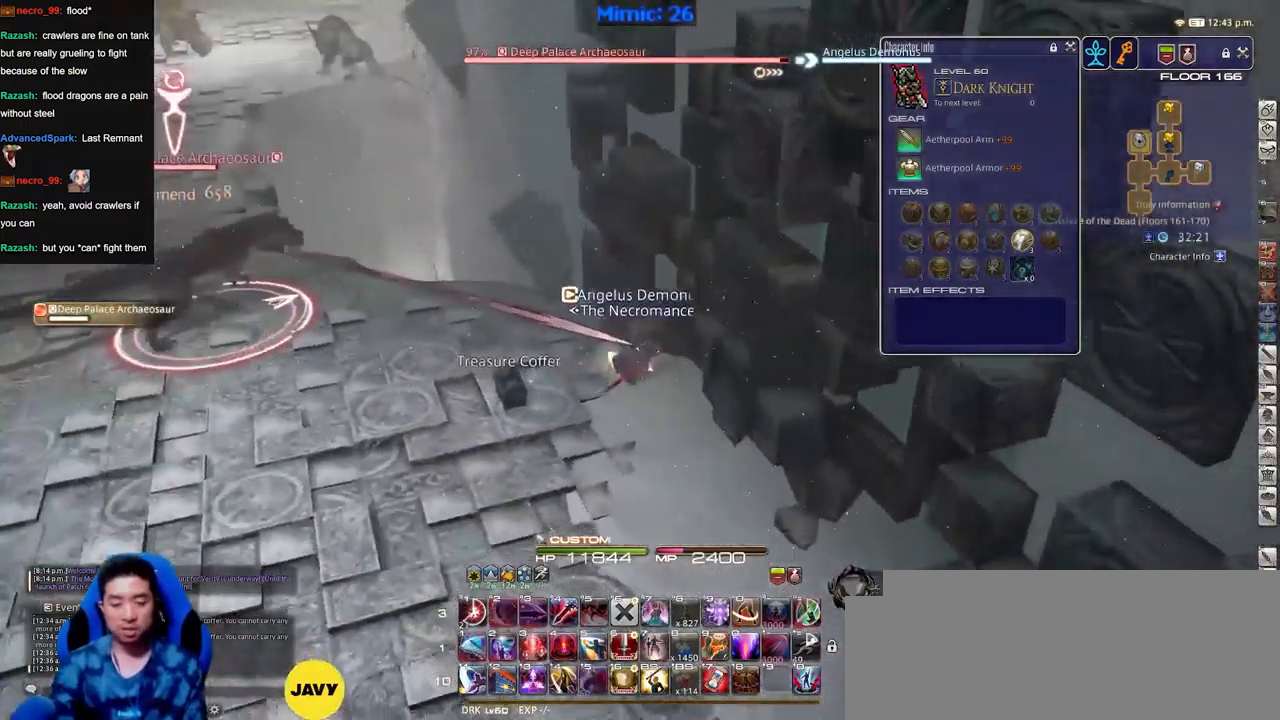
{"keys": ["s"], "events": [[50, "p", "down"], [150, "p", "up"], [284, "d", "up"]]}
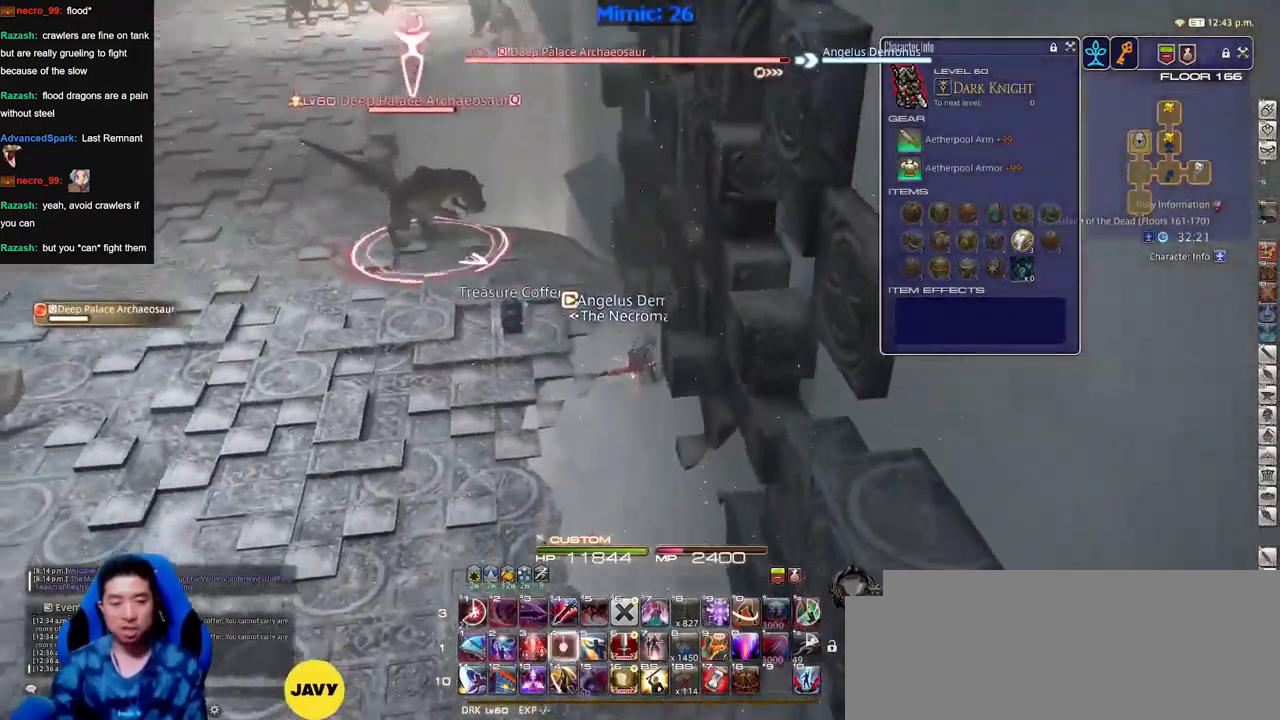
{"keys": ["w"], "events": [[117, "s", "up"], [167, "p", "down"], [267, "p", "up"], [300, "w", "down"]]}
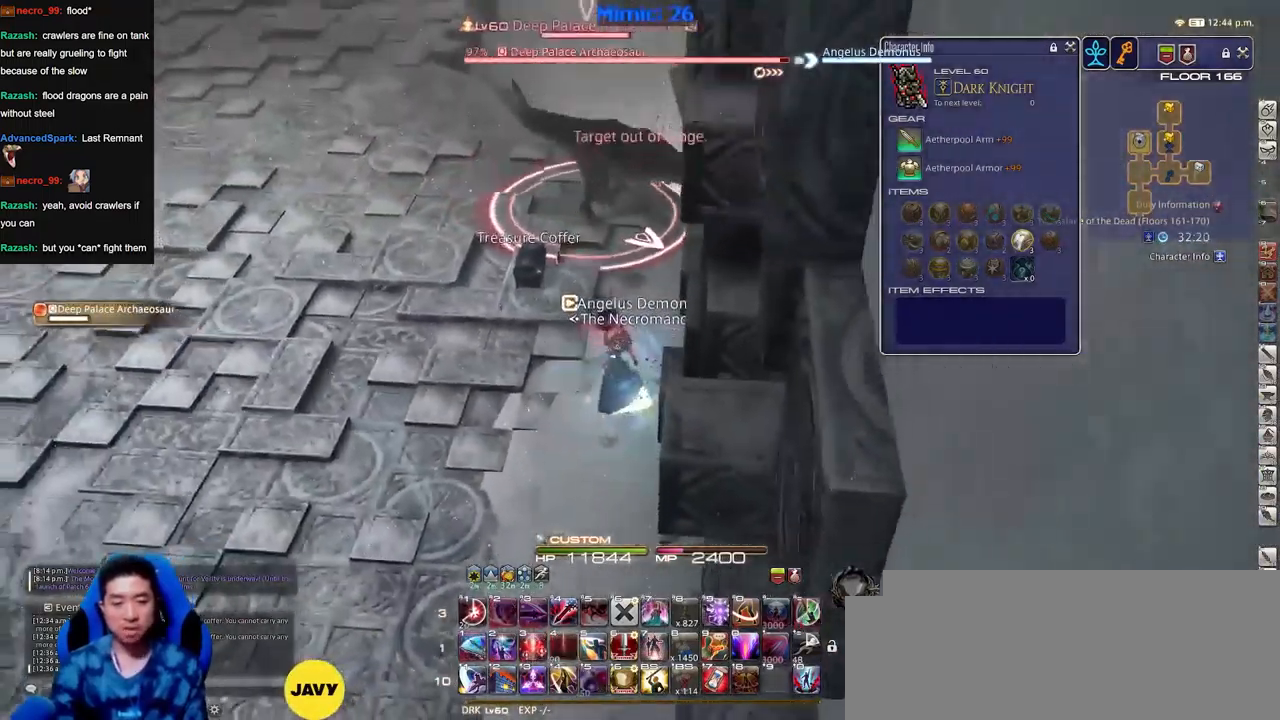
{"keys": [], "events": [[234, "w", "up"]]}
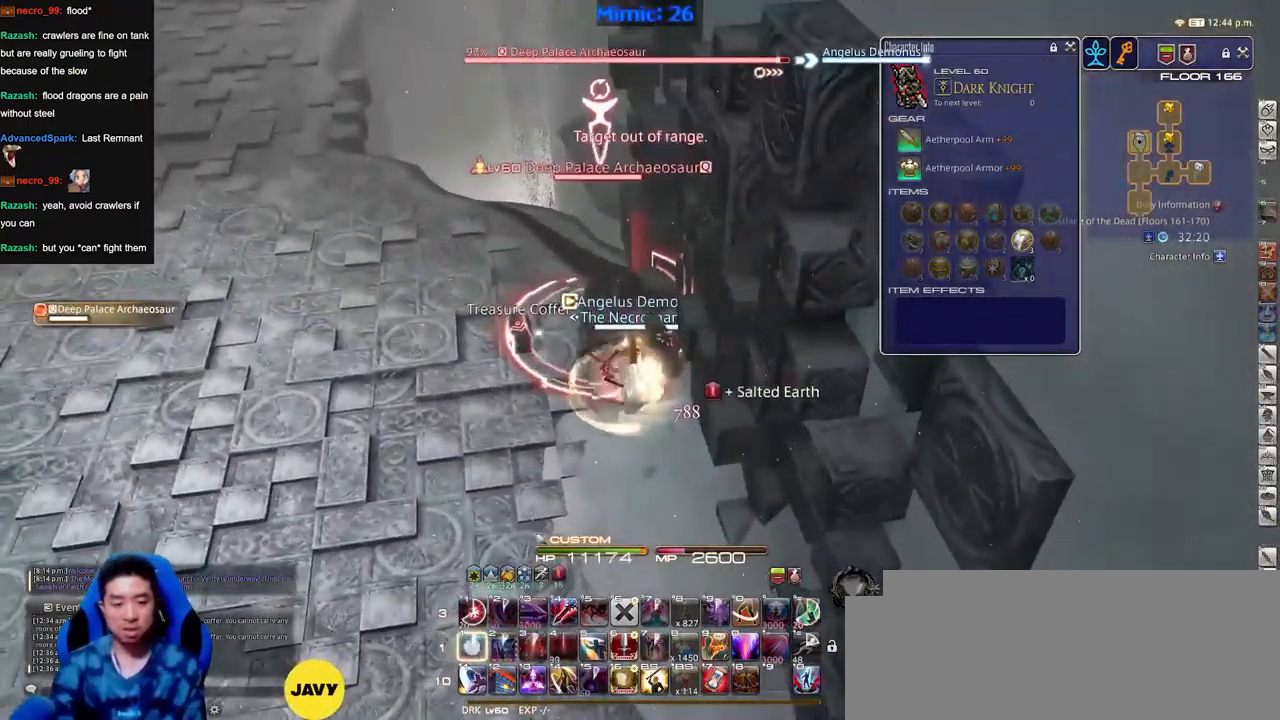
{"keys": ["w"], "events": [[100, "alt_r", "down"], [384, "alt_r", "up"], [484, "w", "down"]]}
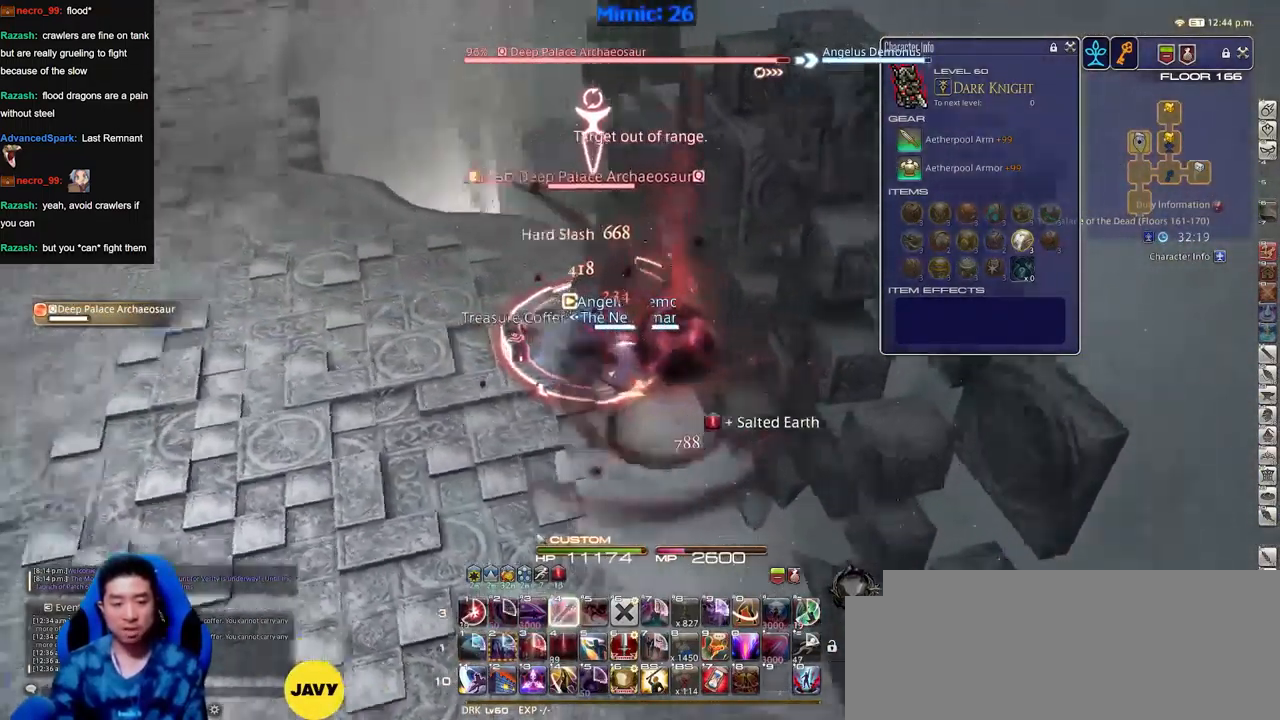
{"keys": ["w"], "events": [[67, "a", "down"], [351, "a", "up"]]}
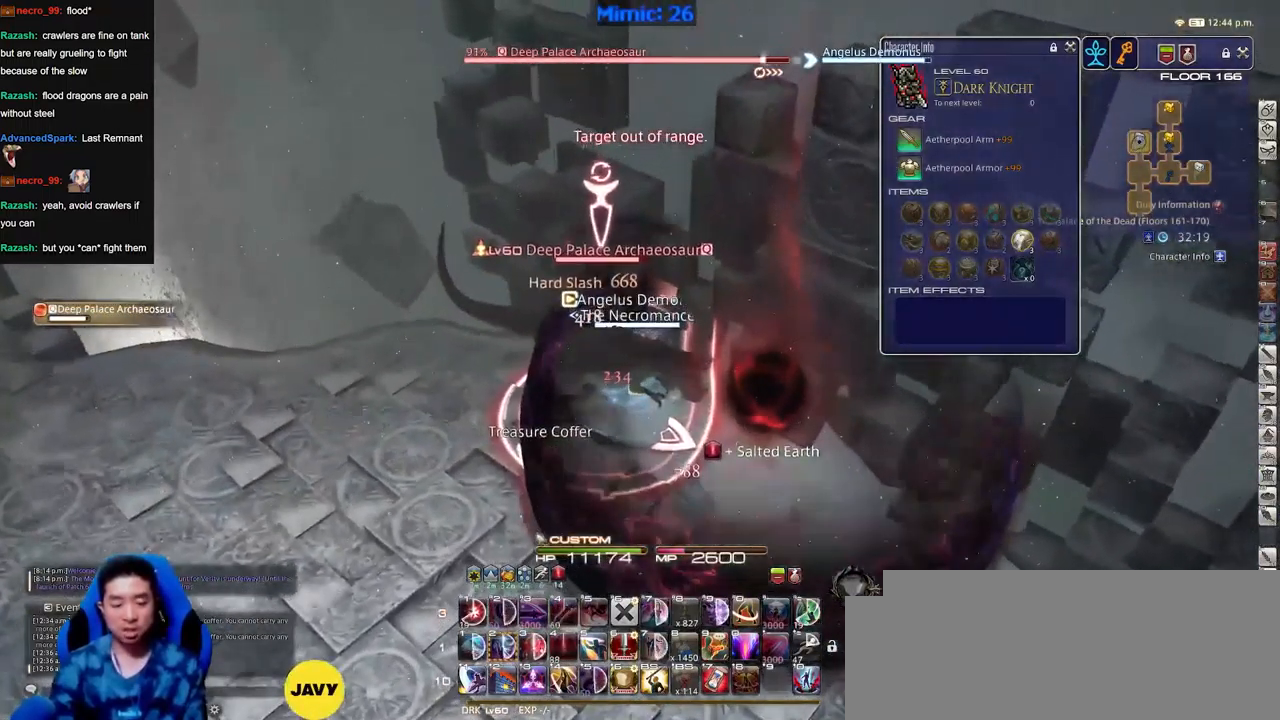
{"keys": ["a"], "events": [[233, "a", "down"], [317, "w", "up"]]}
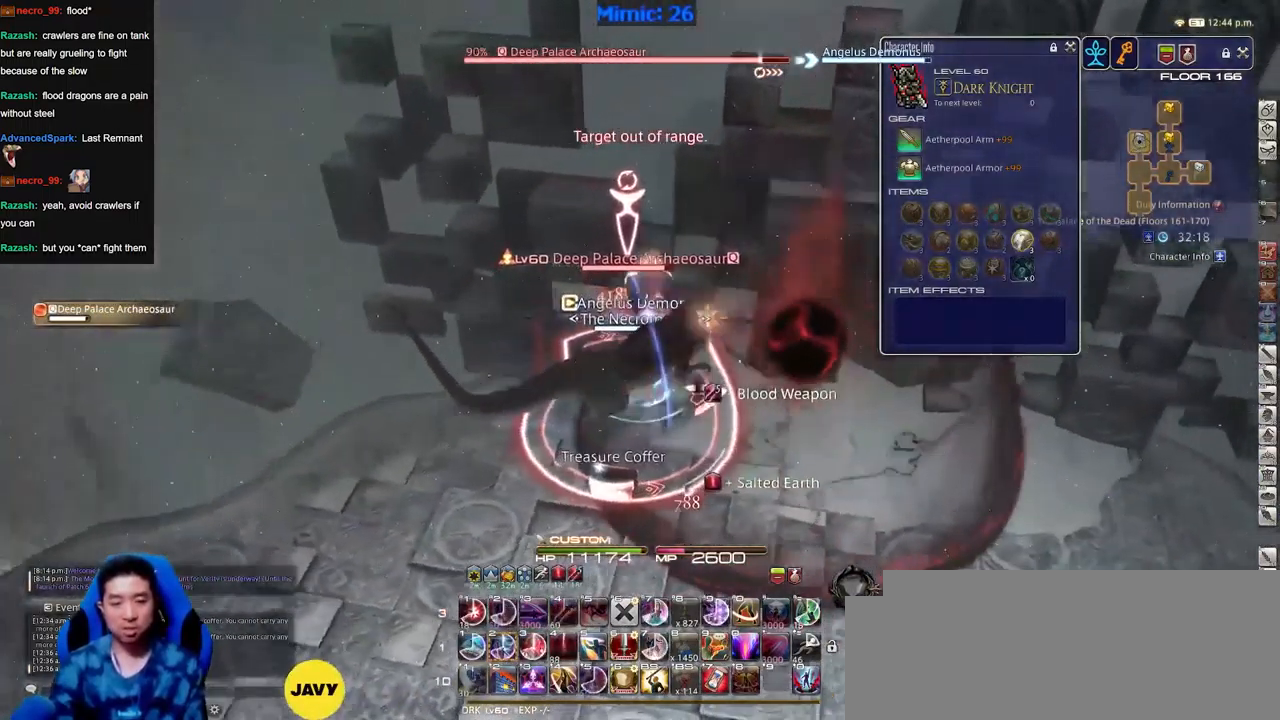
{"keys": ["a", "s"], "events": [[17, "s", "down"], [251, "s", "up"], [384, "s", "down"]]}
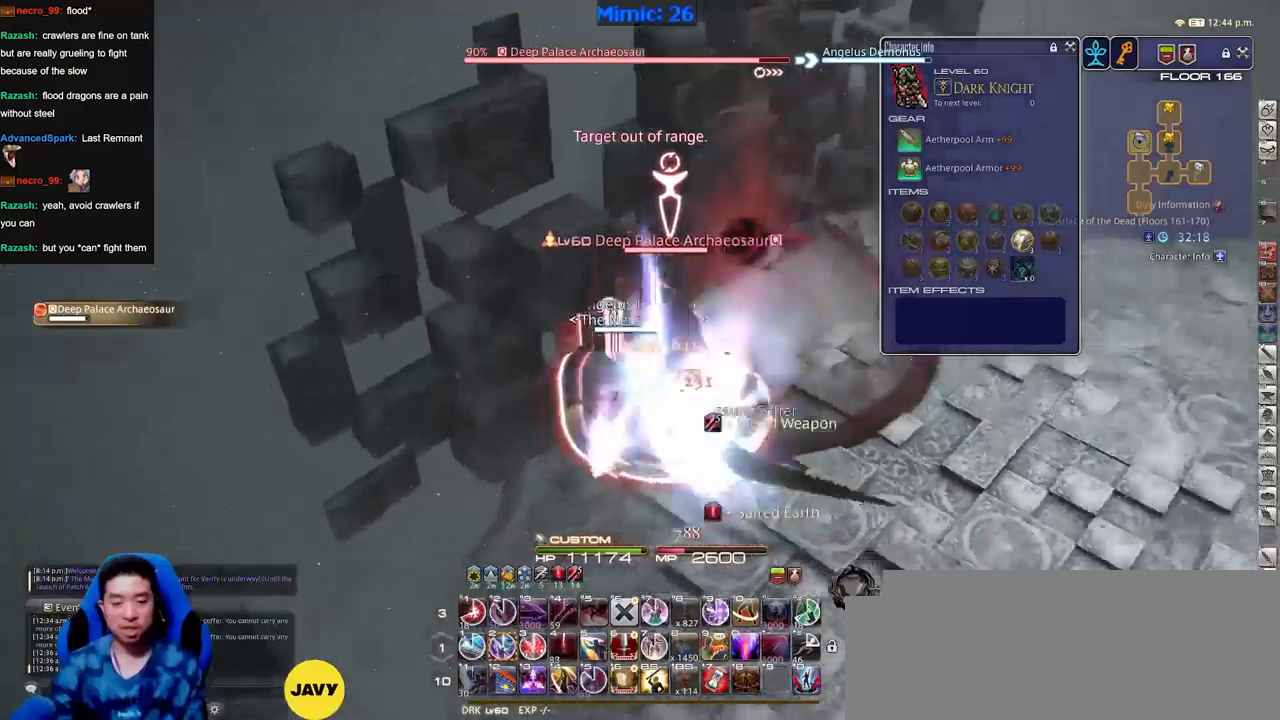
{"keys": ["s"], "events": [[67, "a", "up"], [67, "s", "up"], [501, "s", "down"]]}
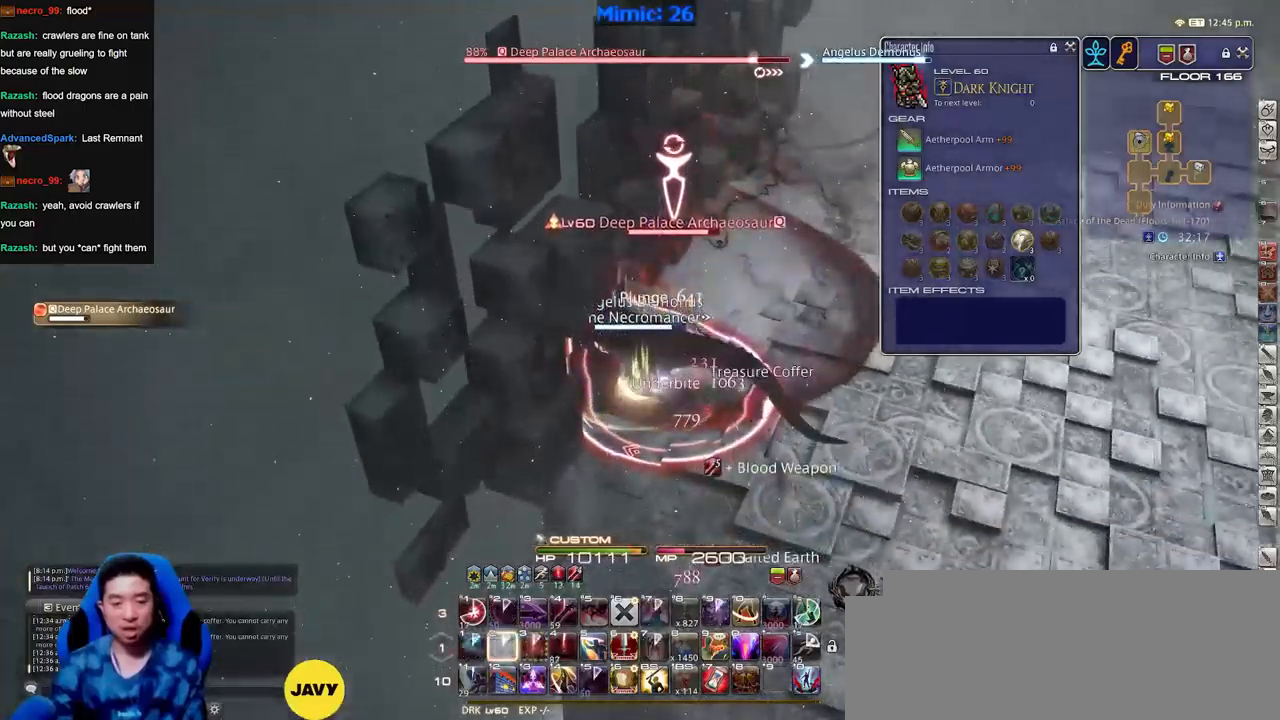
{"keys": ["s"], "events": []}
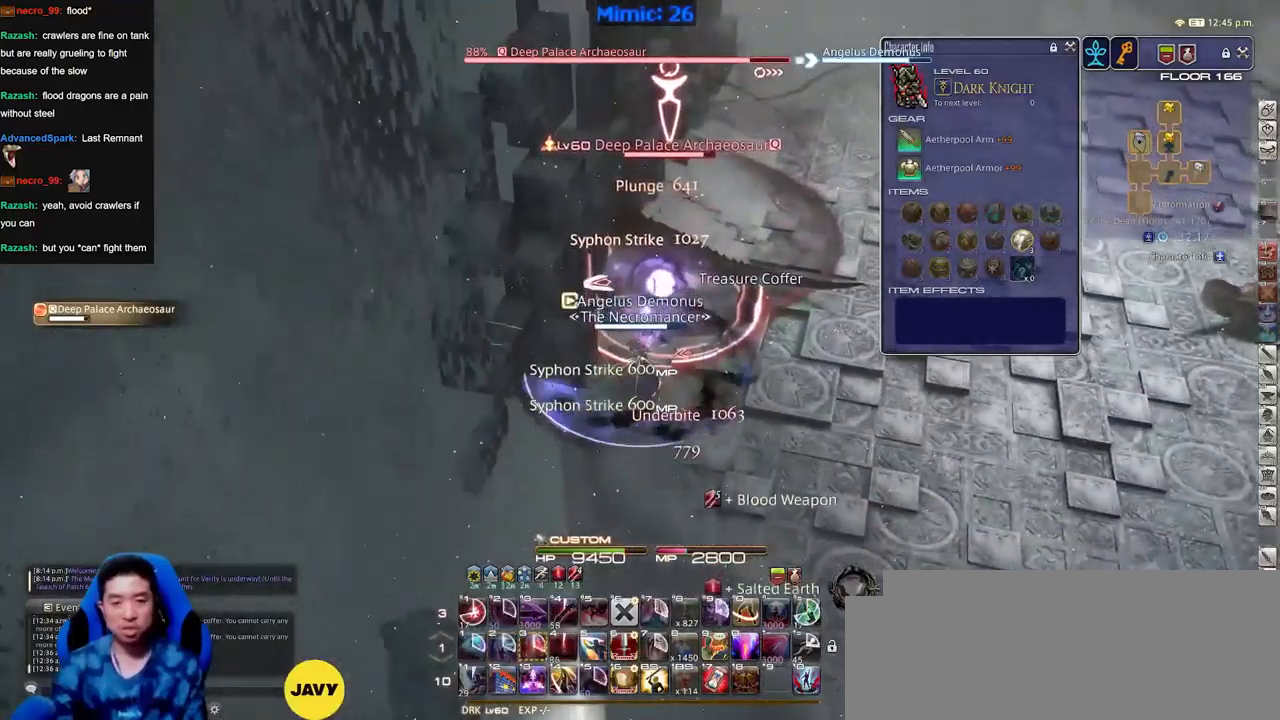
{"keys": ["w"], "events": [[317, "s", "up"], [401, "w", "down"]]}
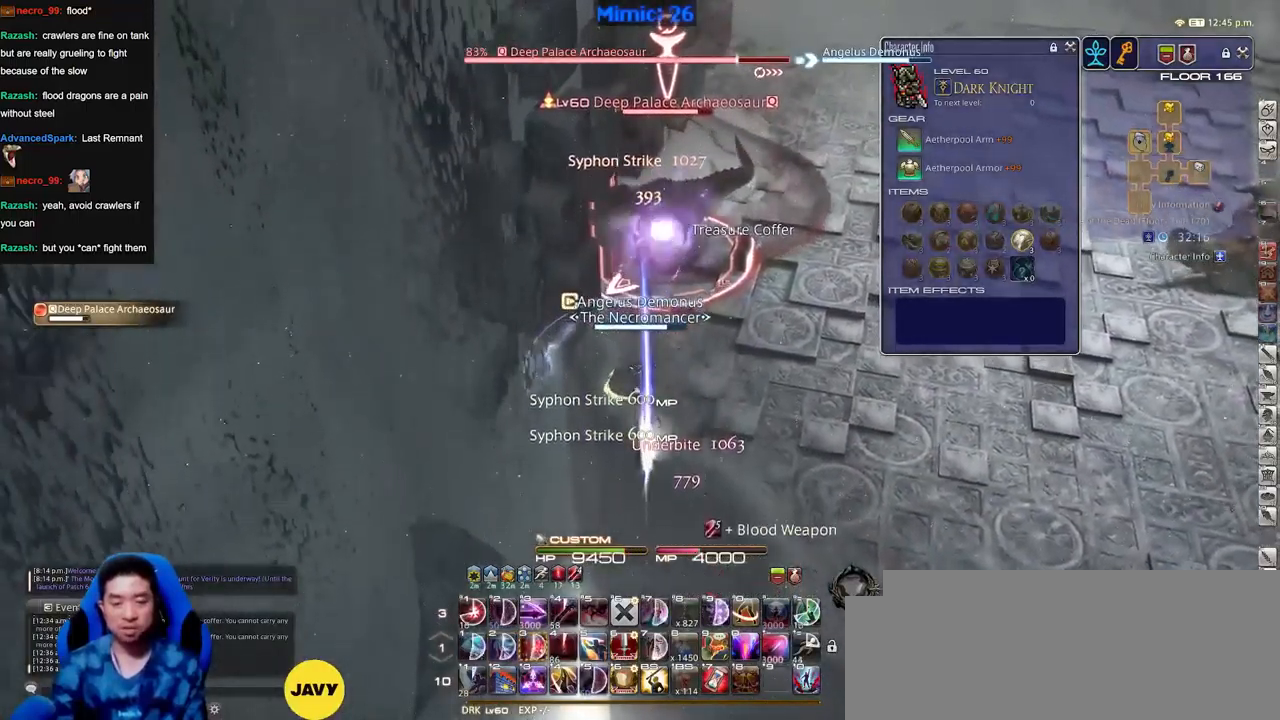
{"keys": ["w"], "events": [[33, "w", "up"], [133, "w", "down"], [216, "w", "up"], [317, "w", "down"], [417, "w", "up"], [467, "w", "down"]]}
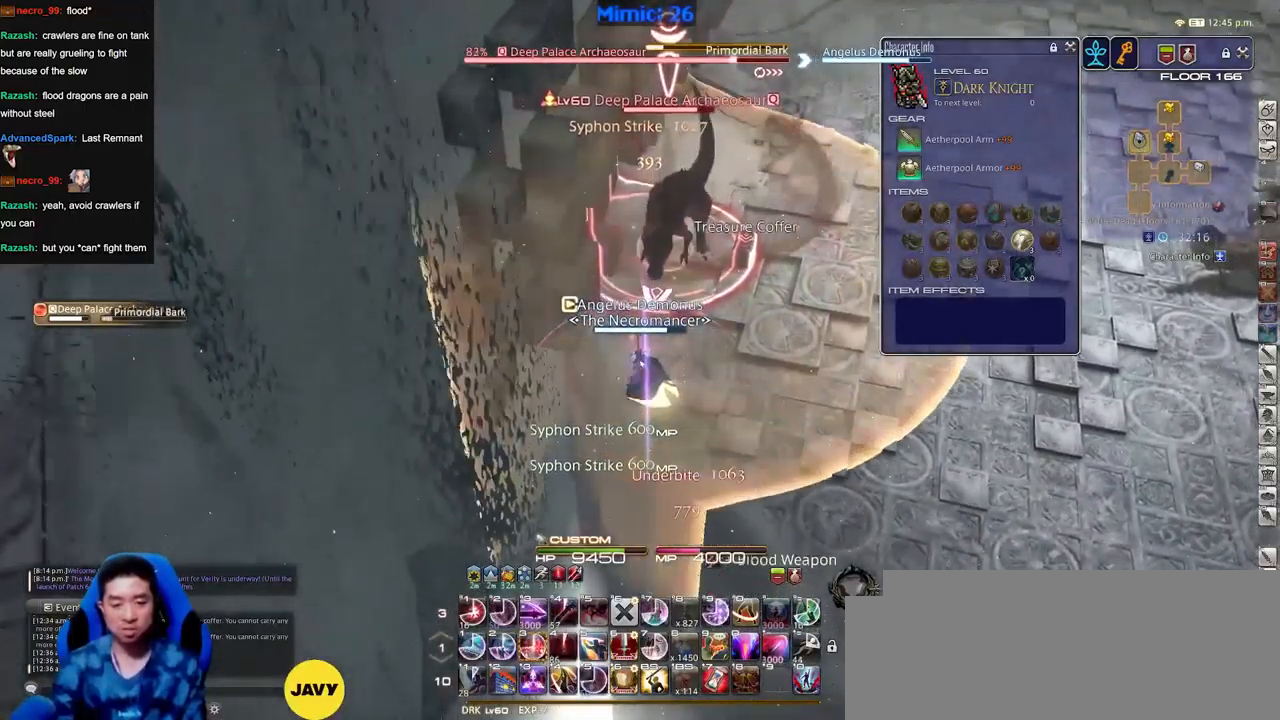
{"keys": ["w"], "events": [[50, "w", "up"], [150, "w", "down"], [250, "w", "up"], [334, "w", "down"]]}
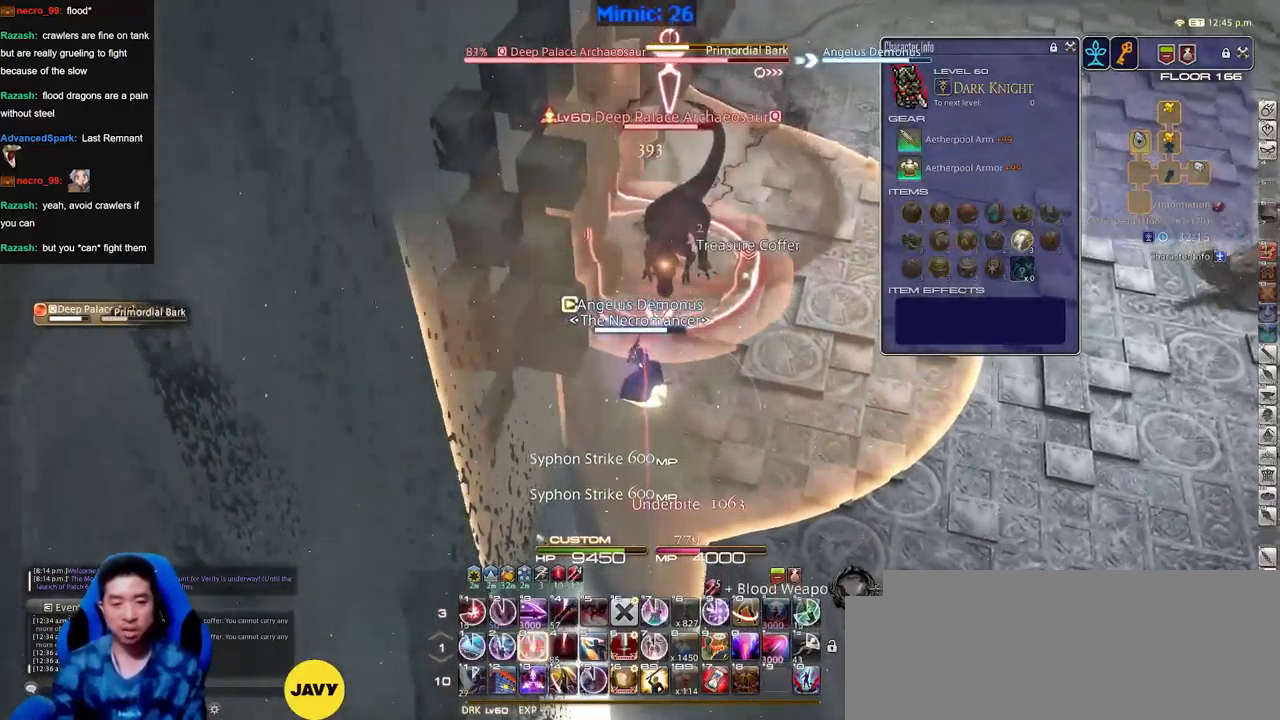
{"keys": ["d", "s"], "events": [[33, "p", "down"], [66, "w", "up"], [116, "p", "up"], [300, "s", "down"], [400, "d", "down"]]}
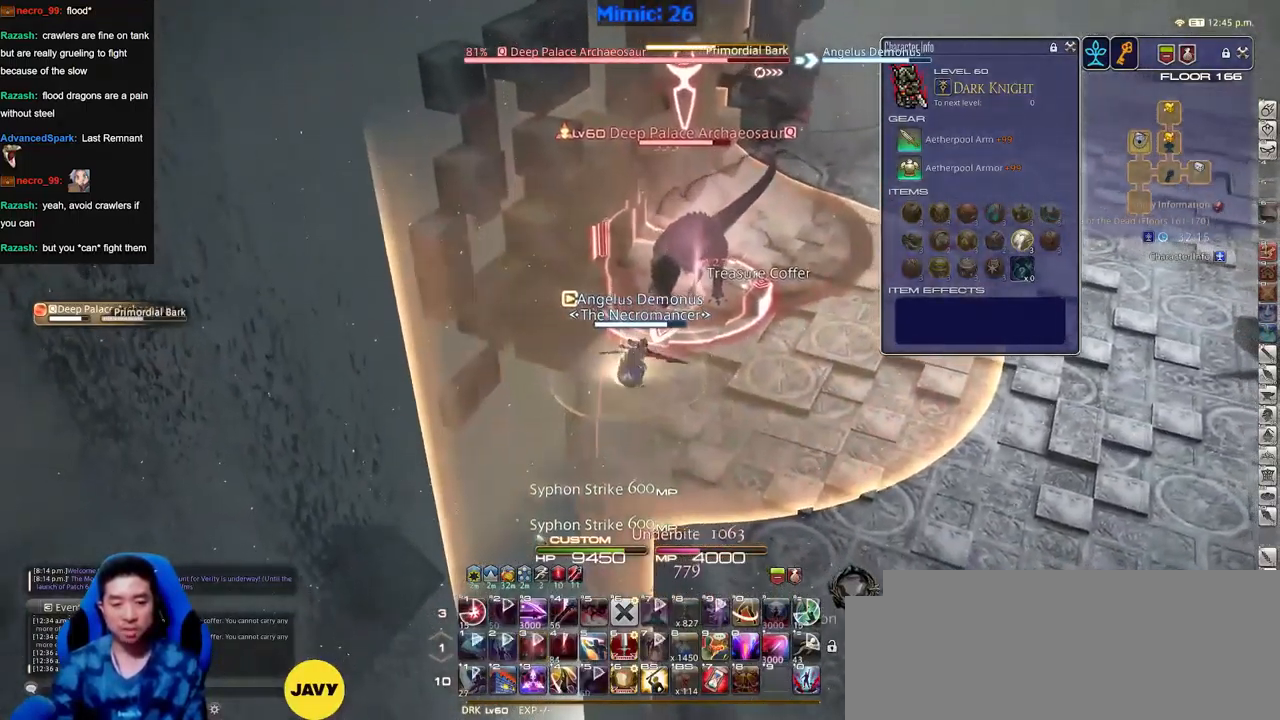
{"keys": ["s"], "events": [[84, "d", "up"], [317, "d", "down"], [467, "d", "up"]]}
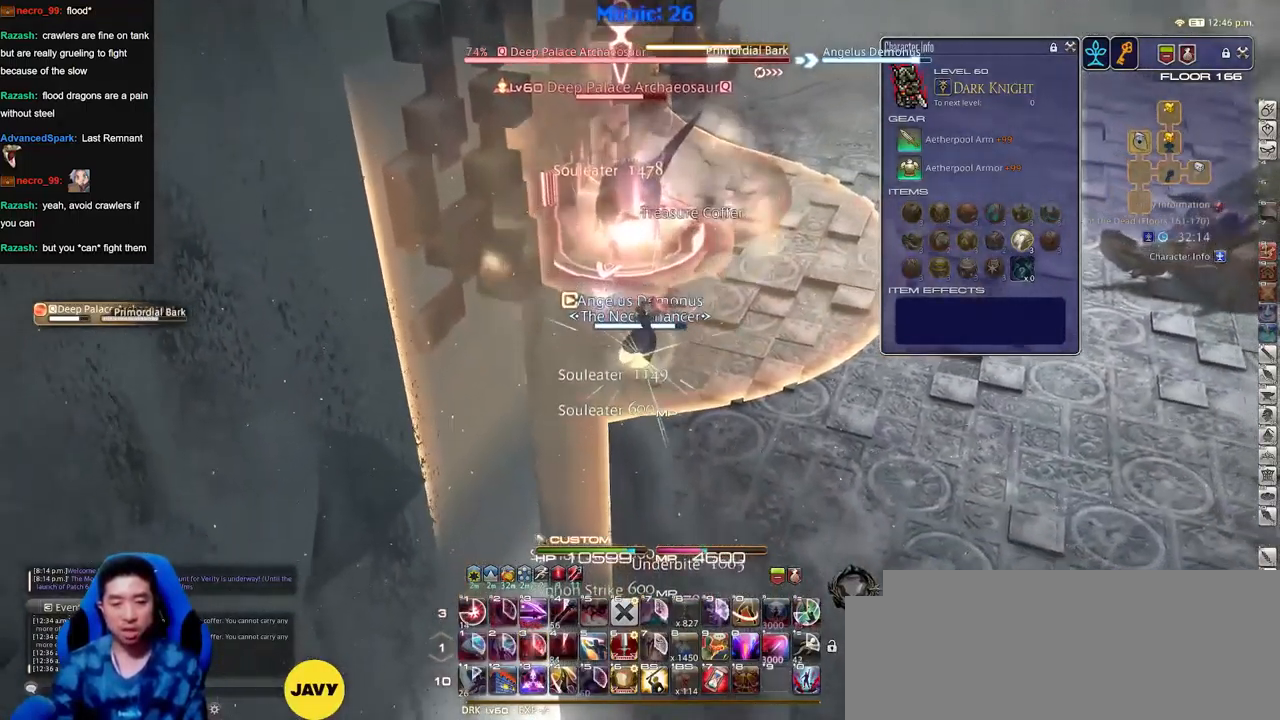
{"keys": [], "events": [[383, "p", "down"], [383, "s", "up"], [483, "p", "up"]]}